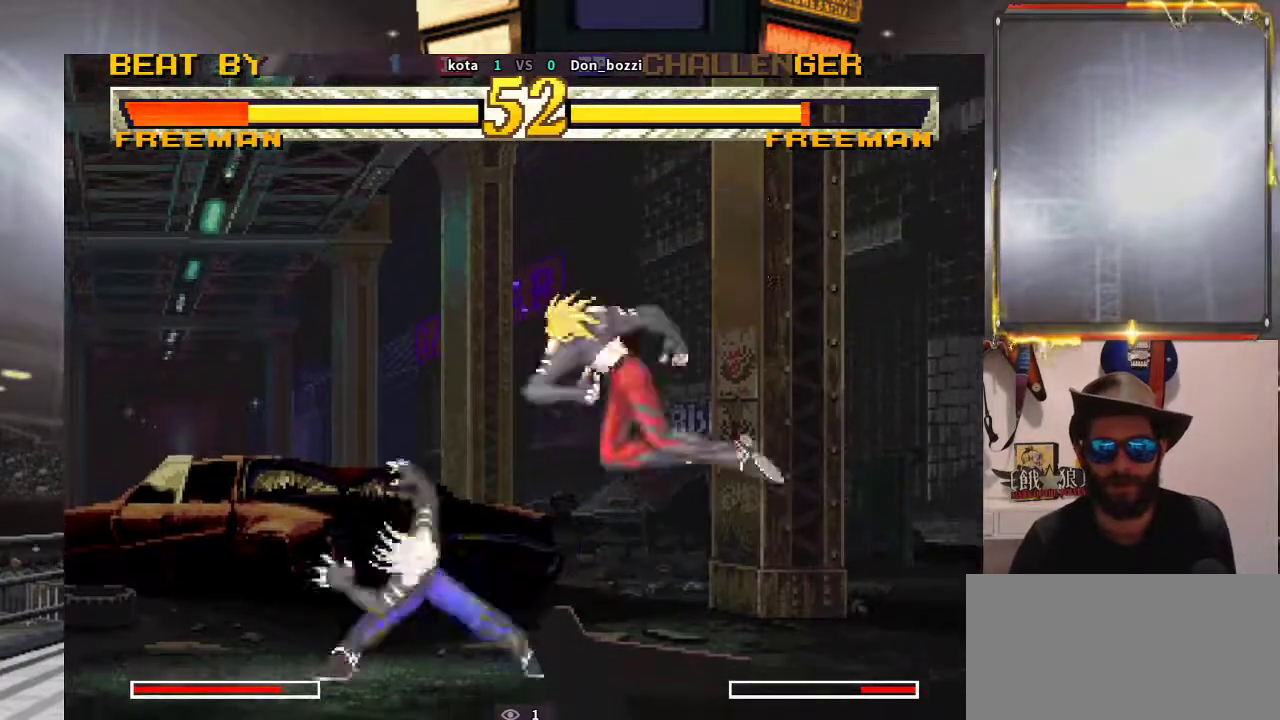
Gameplay with a controller (arcade stick); each line is a JSON object with the inputs held at the frame after it. "events" lists button and stick changes between this image and that frame as [ms after this image, input, new state], when the widget could be followed in between. Not read: L3 R3.
{"buttons": [], "left_stick": "up", "events": [[417, "left_stick", "center"], [500, "left_stick", "up"]]}
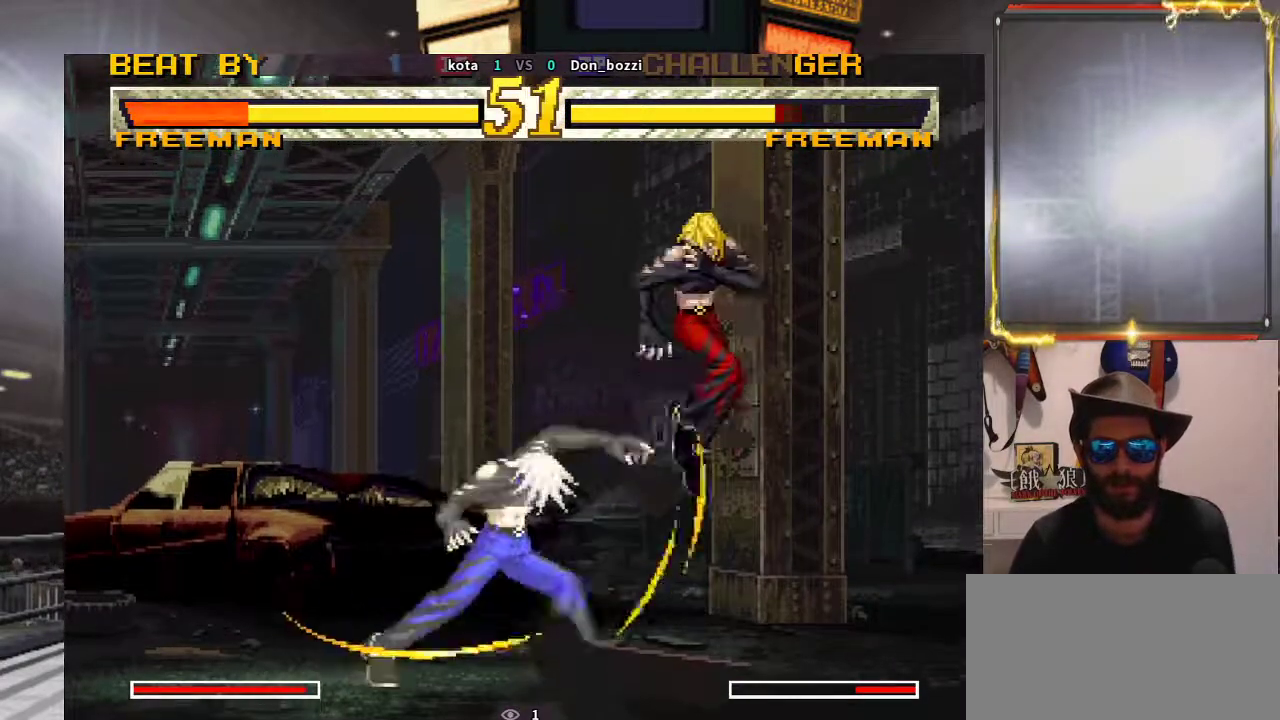
{"buttons": [], "left_stick": "down-right", "events": [[283, "left_stick", "center"], [383, "left_stick", "down-right"]]}
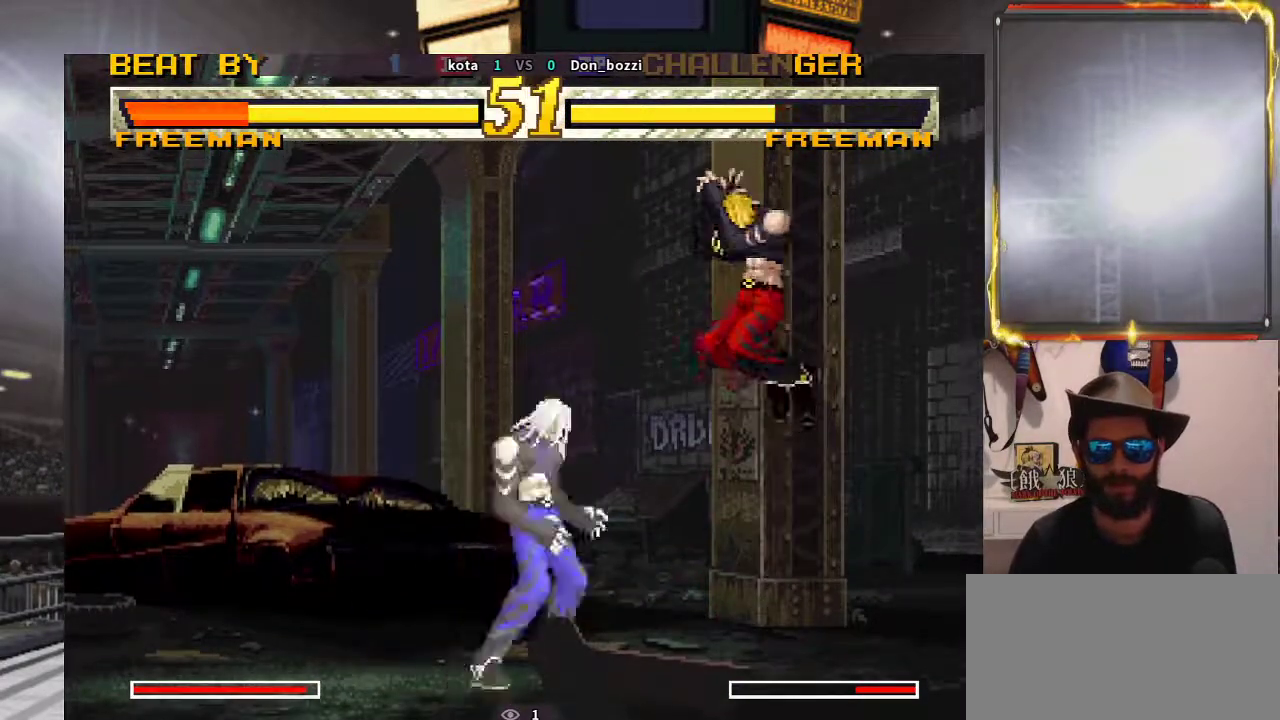
{"buttons": [], "left_stick": "center", "events": [[67, "left_stick", "down"], [217, "left_stick", "center"], [333, "left_stick", "right"], [483, "left_stick", "center"]]}
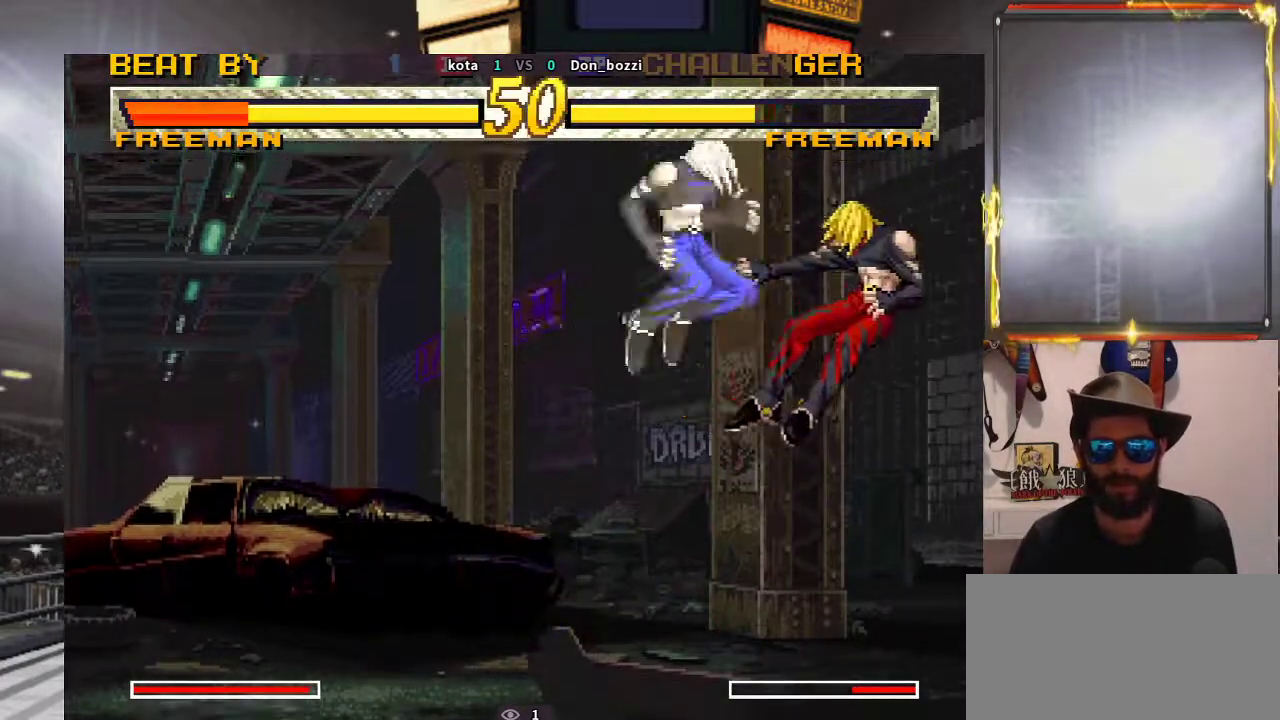
{"buttons": [], "left_stick": "down-right", "events": [[117, "left_stick", "right"], [167, "left_stick", "down"], [250, "left_stick", "right"], [350, "left_stick", "down-right"]]}
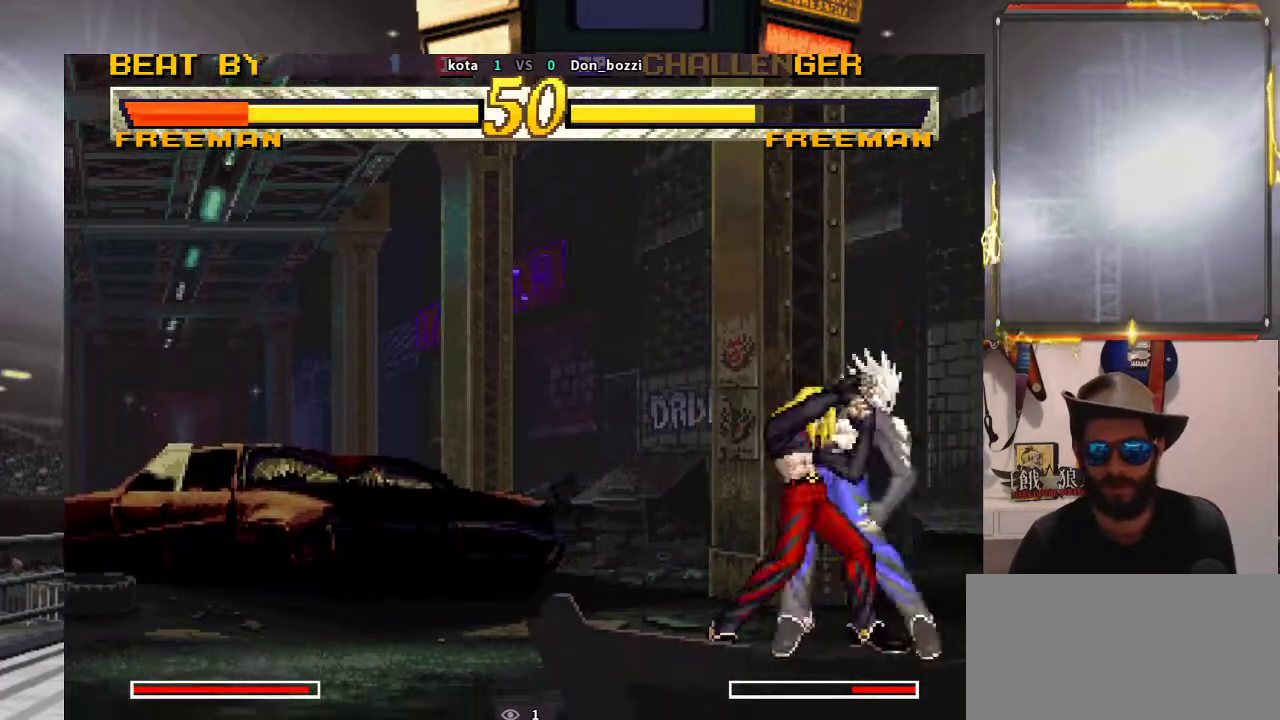
{"buttons": [], "left_stick": "center", "events": [[467, "left_stick", "center"]]}
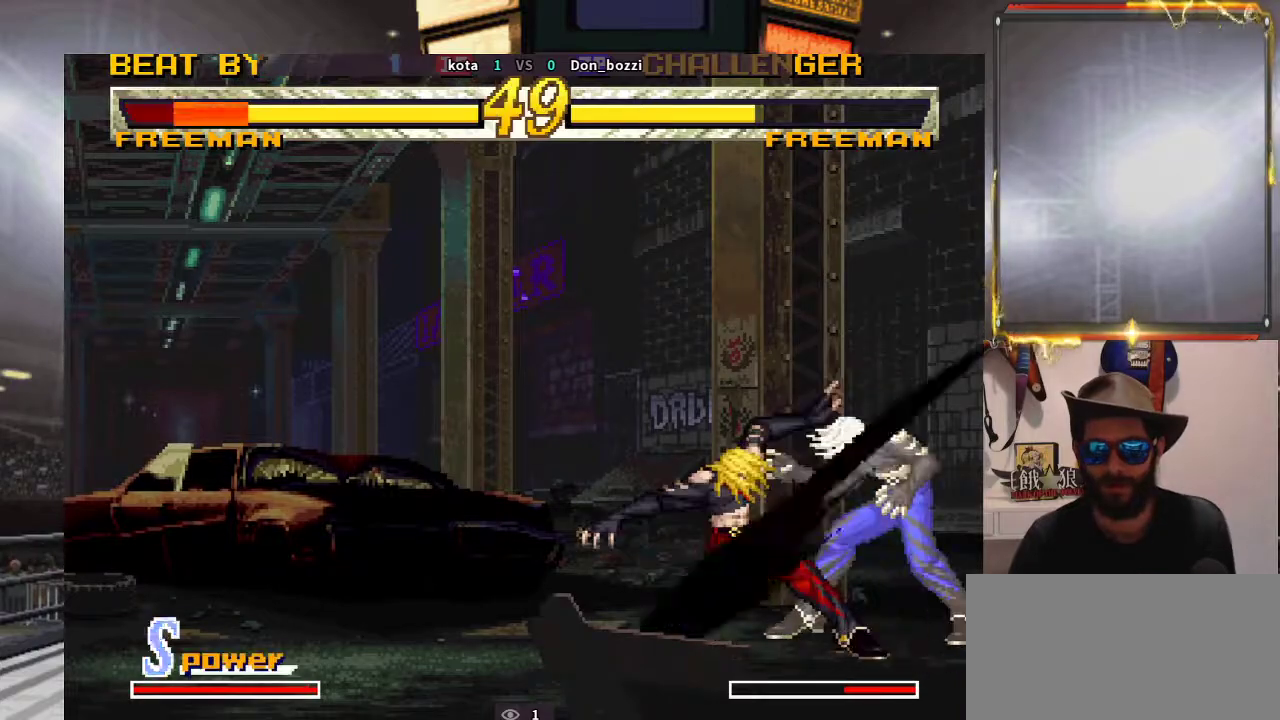
{"buttons": [], "left_stick": "left", "events": [[17, "left_stick", "left"]]}
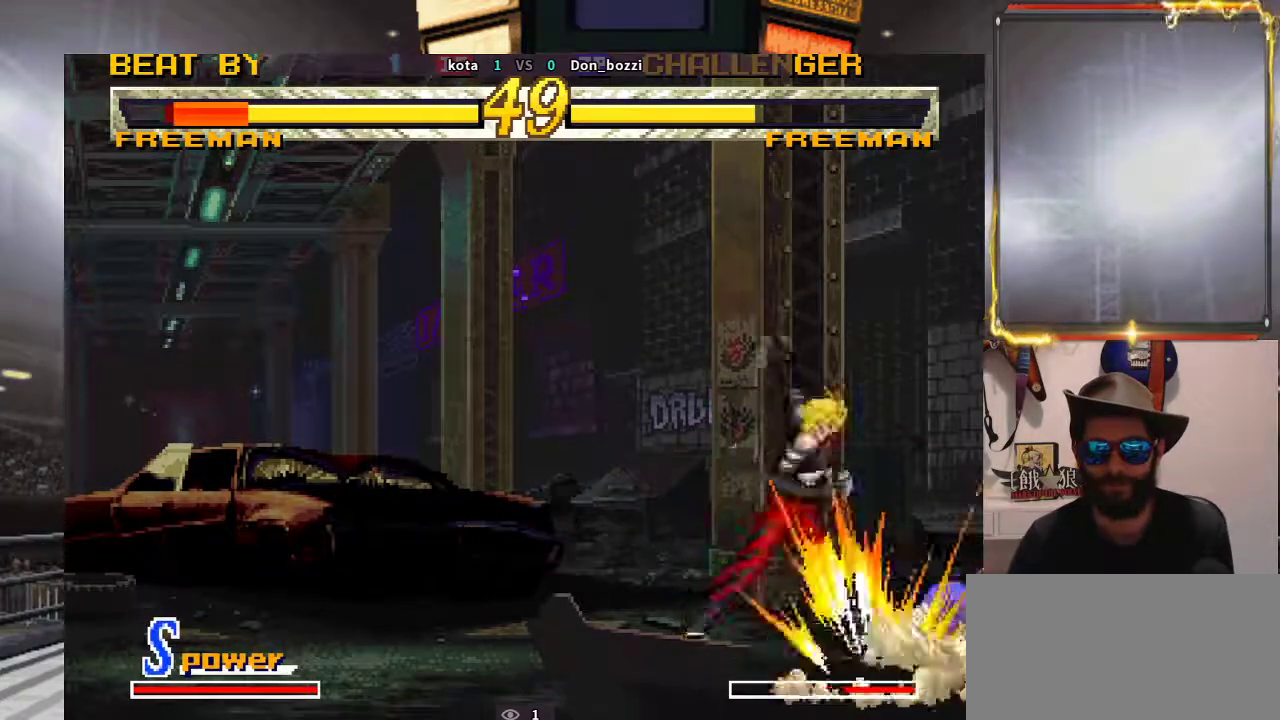
{"buttons": [], "left_stick": "down-right", "events": [[250, "left_stick", "center"], [300, "left_stick", "right"], [383, "left_stick", "down-right"]]}
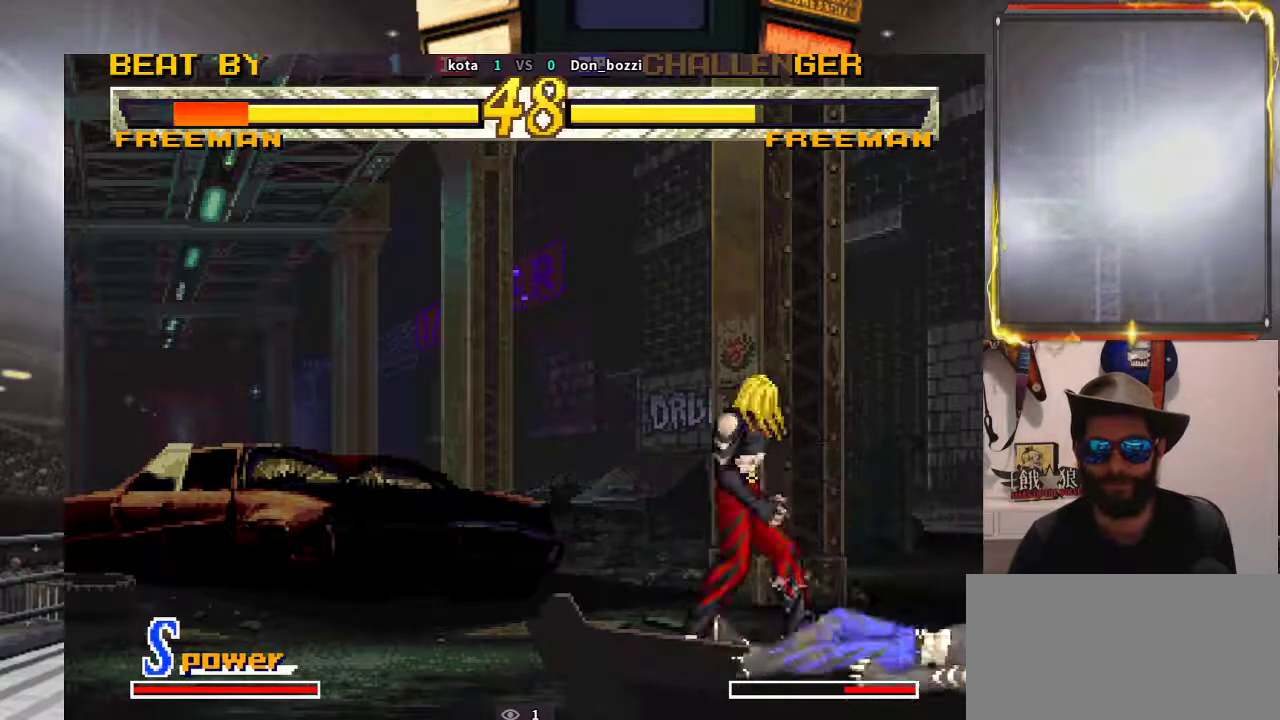
{"buttons": [], "left_stick": "down-right", "events": []}
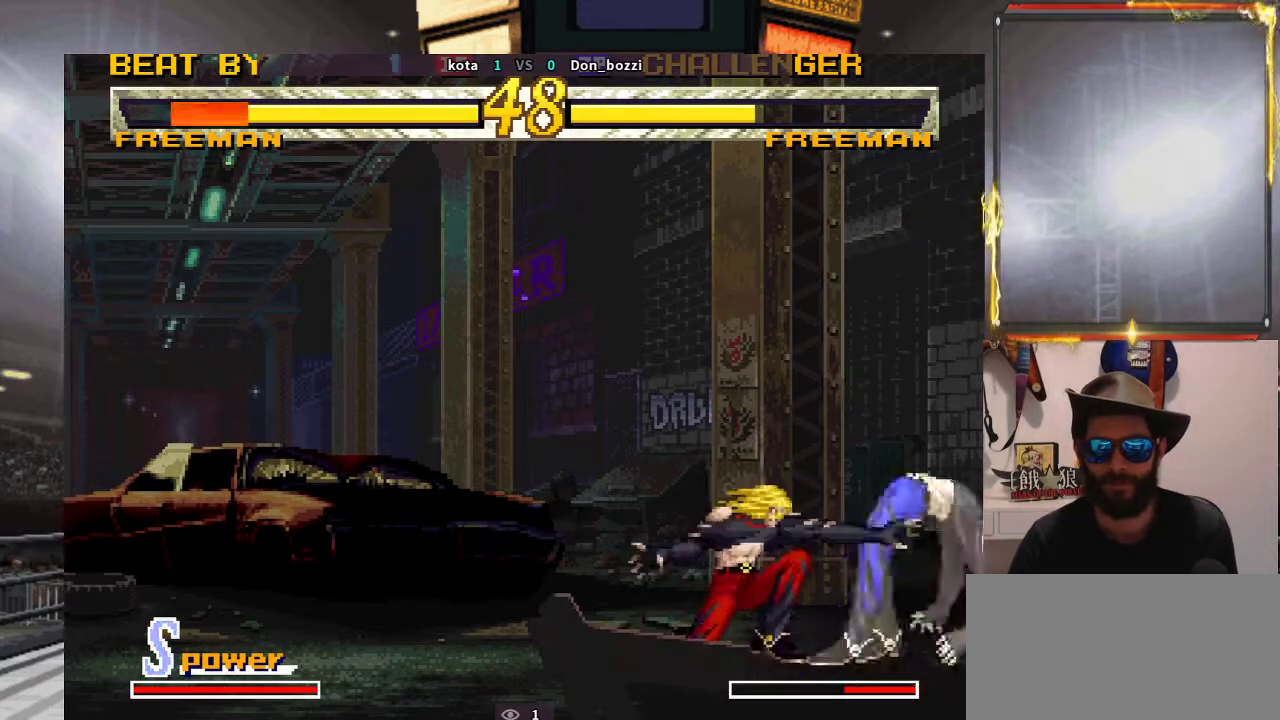
{"buttons": [], "left_stick": "up", "events": [[417, "left_stick", "left"], [483, "left_stick", "up"]]}
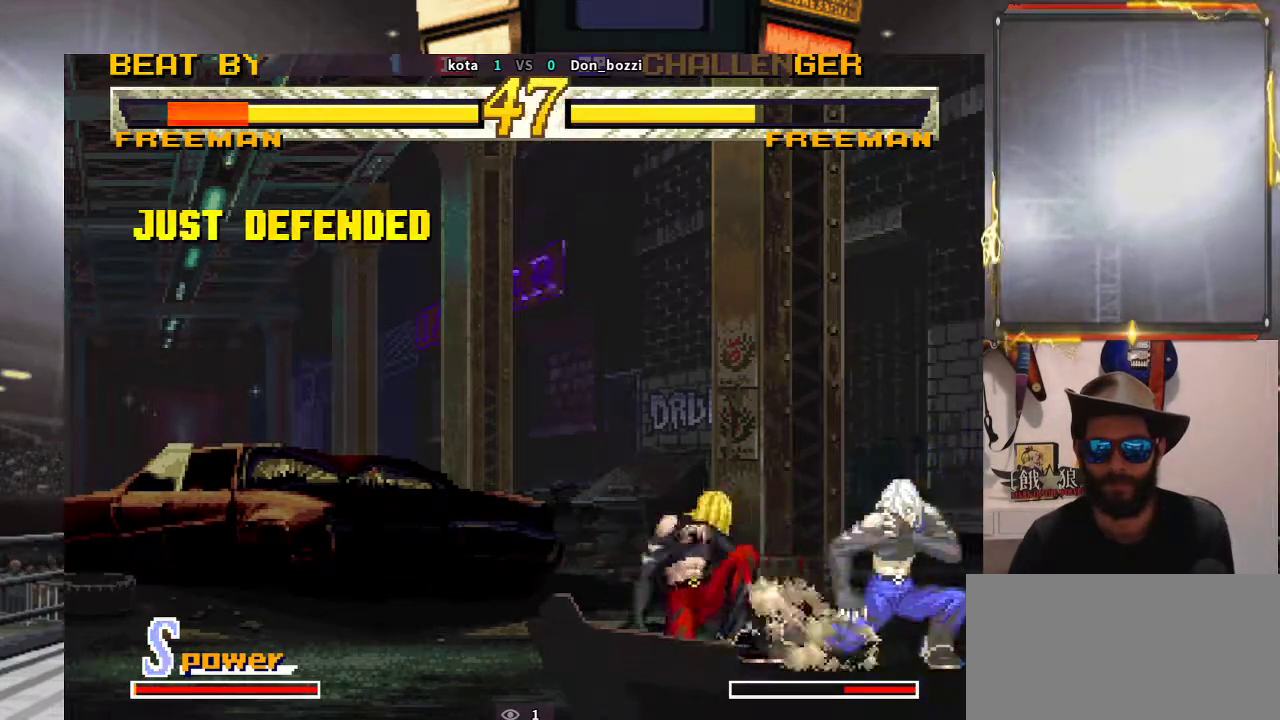
{"buttons": [], "left_stick": "down-right", "events": [[200, "left_stick", "right"], [283, "left_stick", "down-right"]]}
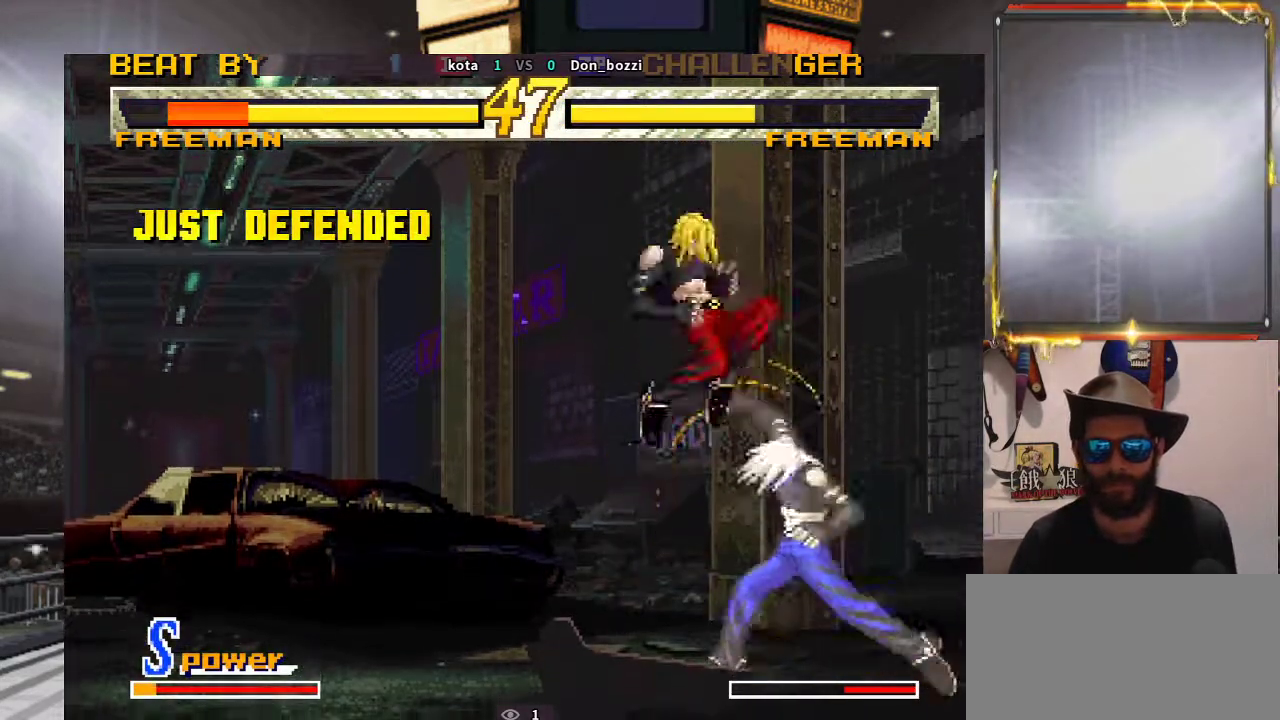
{"buttons": [], "left_stick": "down-right", "events": []}
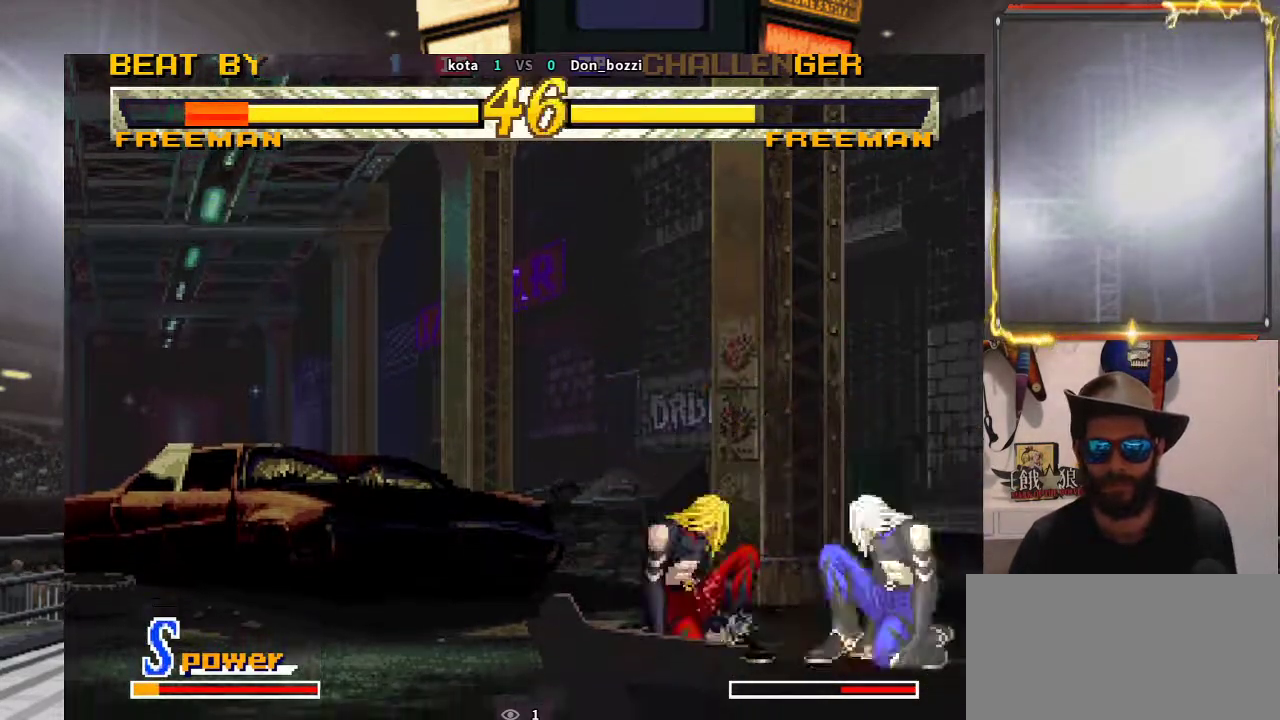
{"buttons": [], "left_stick": "right", "events": [[450, "left_stick", "right"]]}
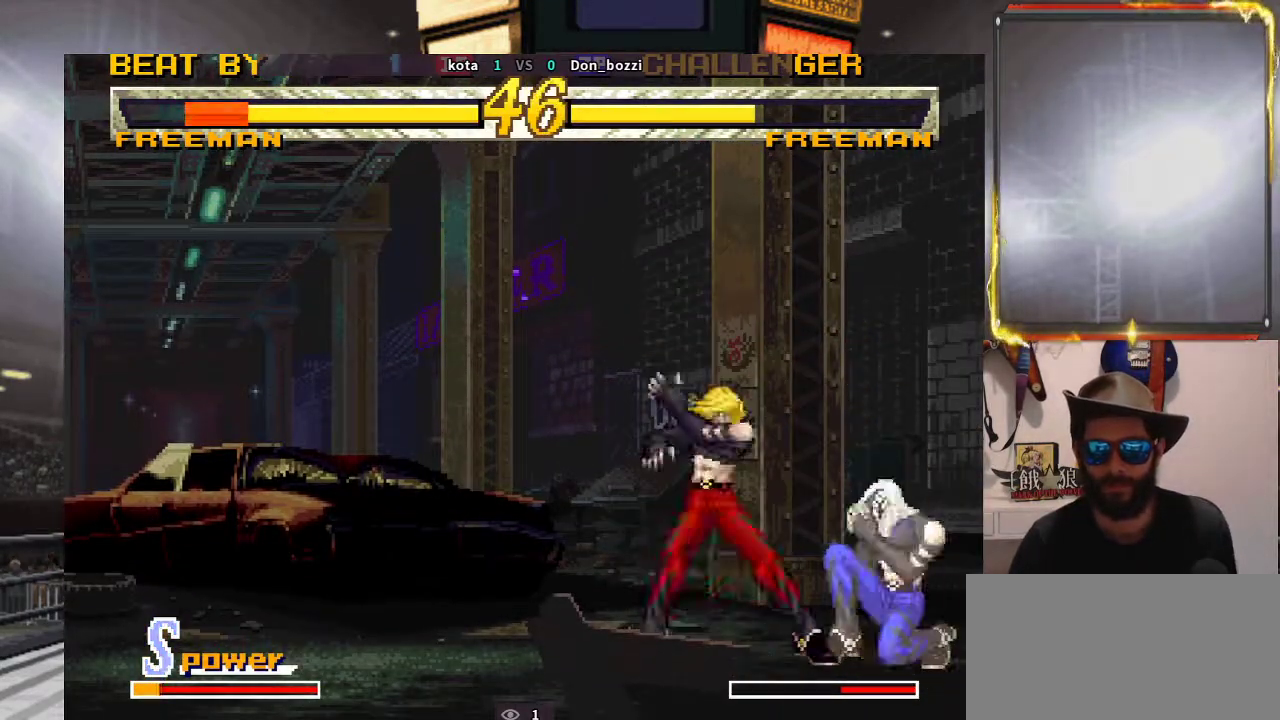
{"buttons": [], "left_stick": "down", "events": [[83, "left_stick", "down"], [217, "left_stick", "right"], [333, "left_stick", "down"]]}
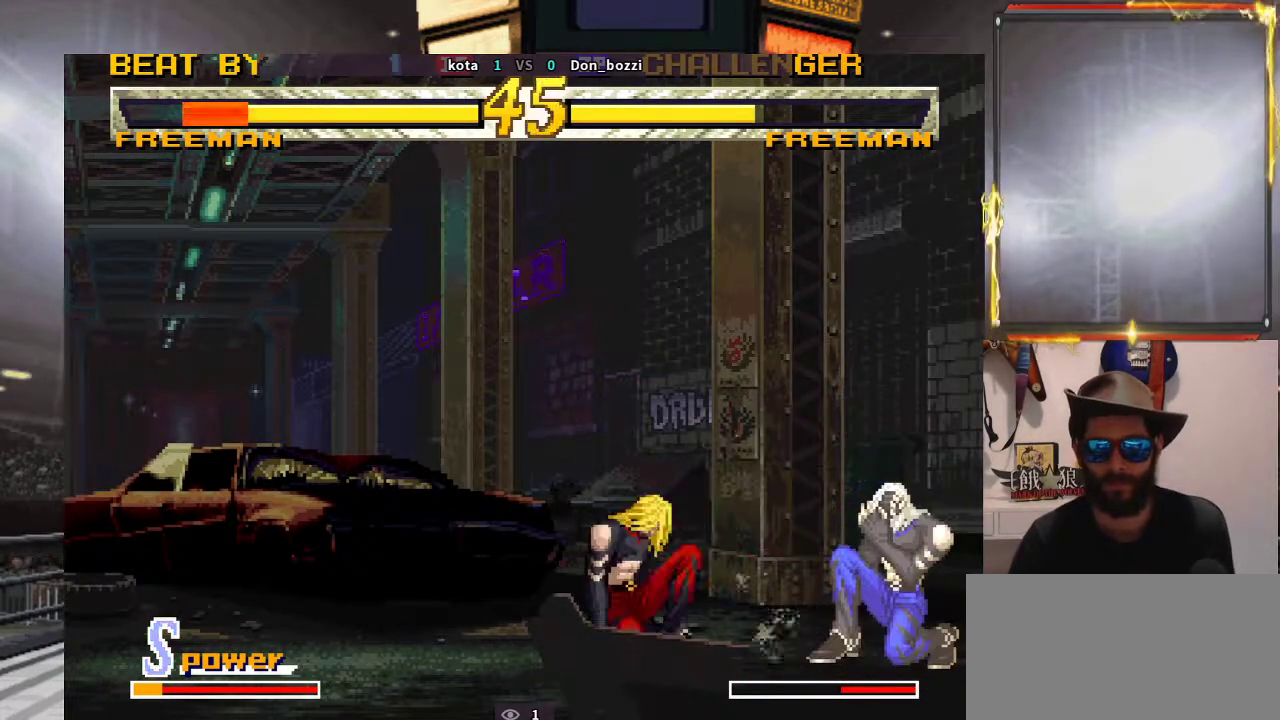
{"buttons": [], "left_stick": "right", "events": [[217, "left_stick", "up"], [400, "left_stick", "down-left"], [500, "left_stick", "right"]]}
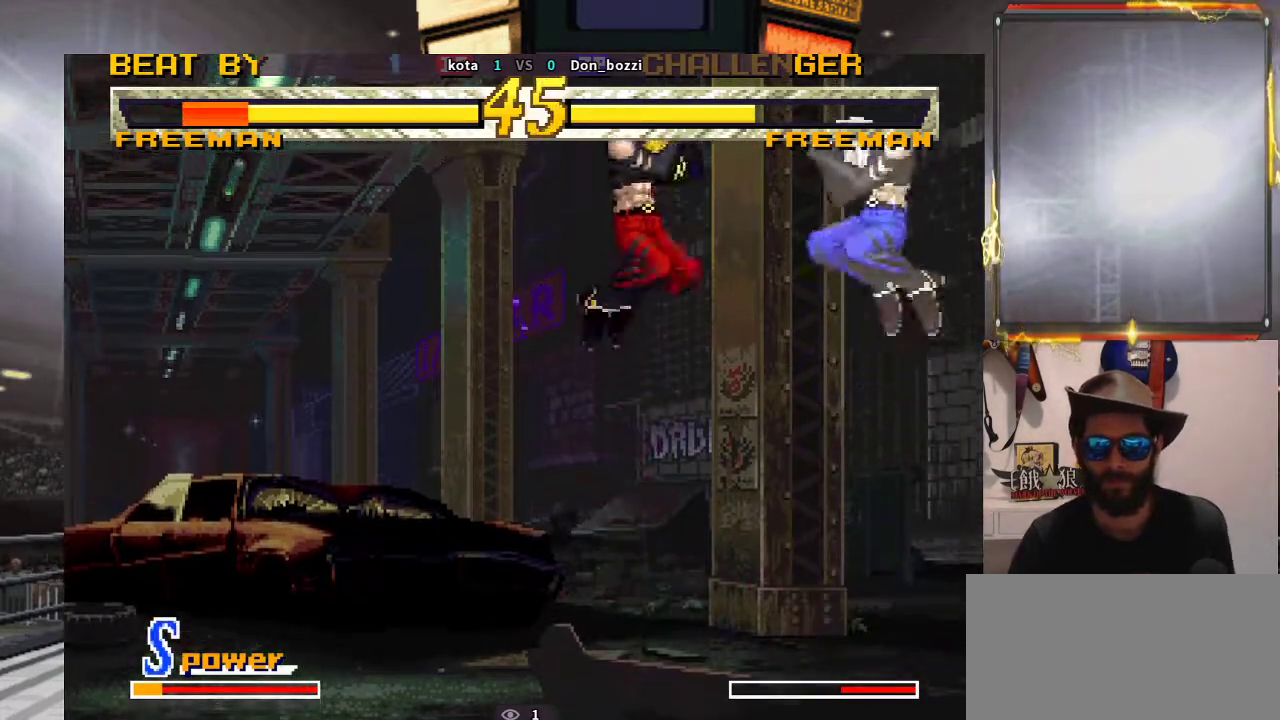
{"buttons": [], "left_stick": "right", "events": [[100, "left_stick", "down"], [167, "left_stick", "center"], [467, "left_stick", "right"]]}
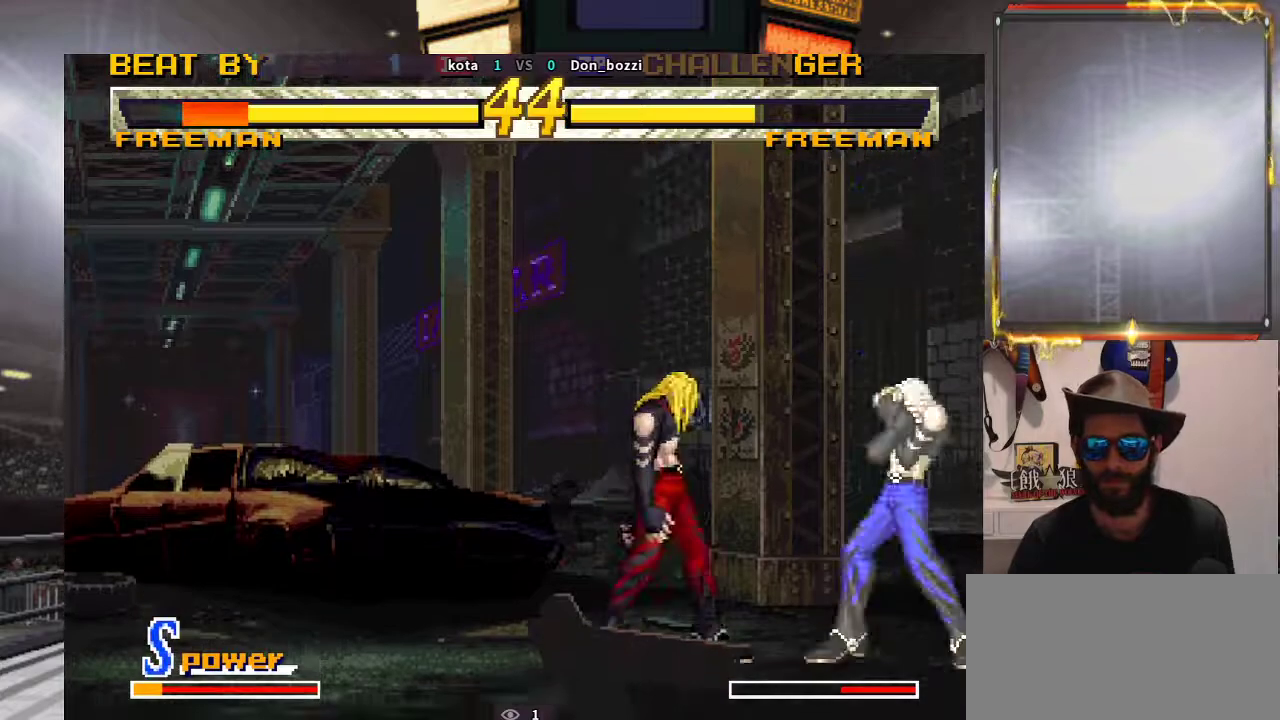
{"buttons": [], "left_stick": "right", "events": [[17, "left_stick", "down-right"], [267, "left_stick", "left"], [350, "left_stick", "up"], [450, "left_stick", "right"]]}
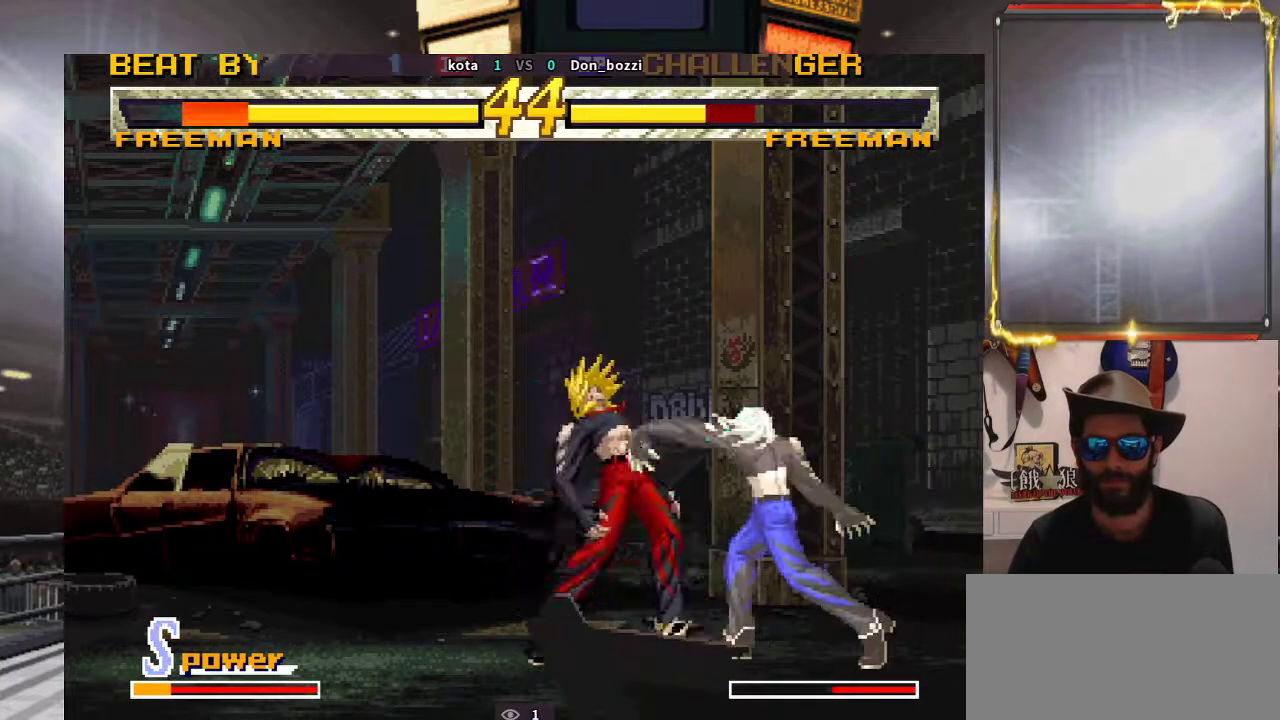
{"buttons": [], "left_stick": "center", "events": [[83, "left_stick", "center"], [133, "left_stick", "right"], [233, "left_stick", "down"], [483, "left_stick", "center"]]}
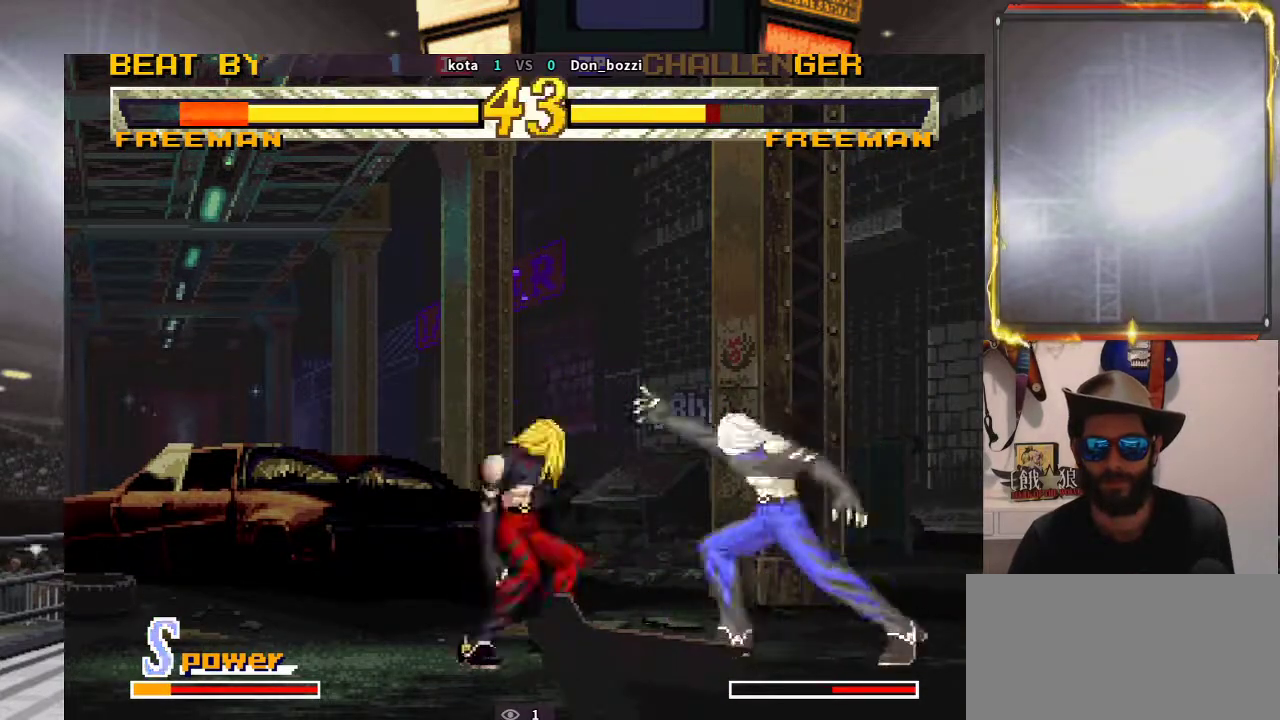
{"buttons": [], "left_stick": "right", "events": [[17, "left_stick", "left"], [417, "left_stick", "right"]]}
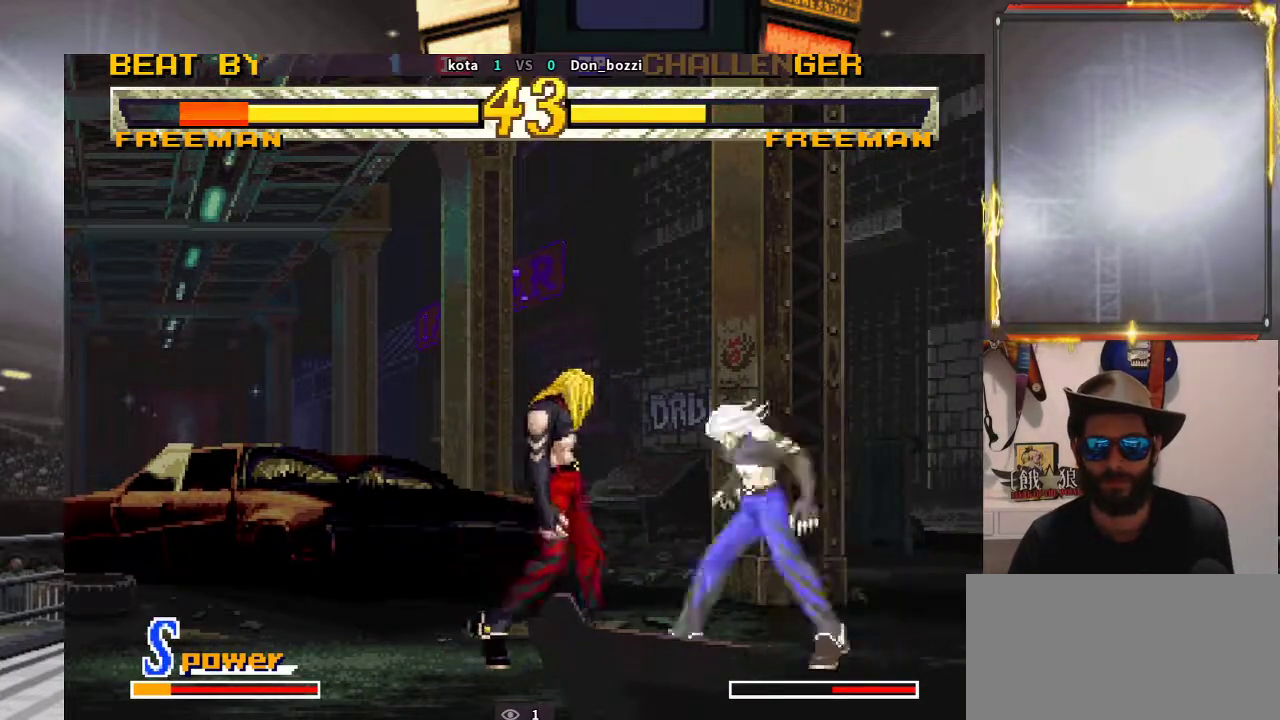
{"buttons": [], "left_stick": "down-left", "events": [[67, "left_stick", "up-right"], [217, "left_stick", "center"], [283, "left_stick", "left"], [333, "left_stick", "down-left"]]}
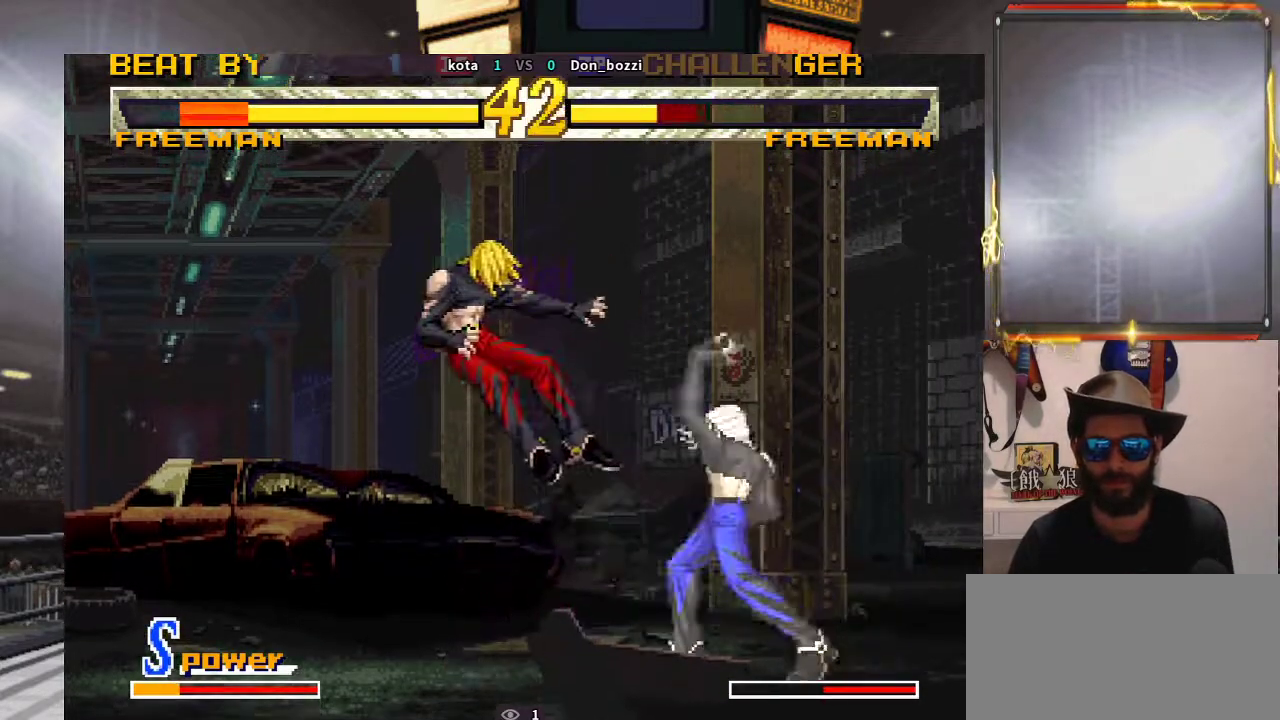
{"buttons": [], "left_stick": "down-left", "events": [[17, "left_stick", "center"], [67, "left_stick", "right"], [183, "left_stick", "up-right"], [383, "left_stick", "down"], [433, "left_stick", "down-left"]]}
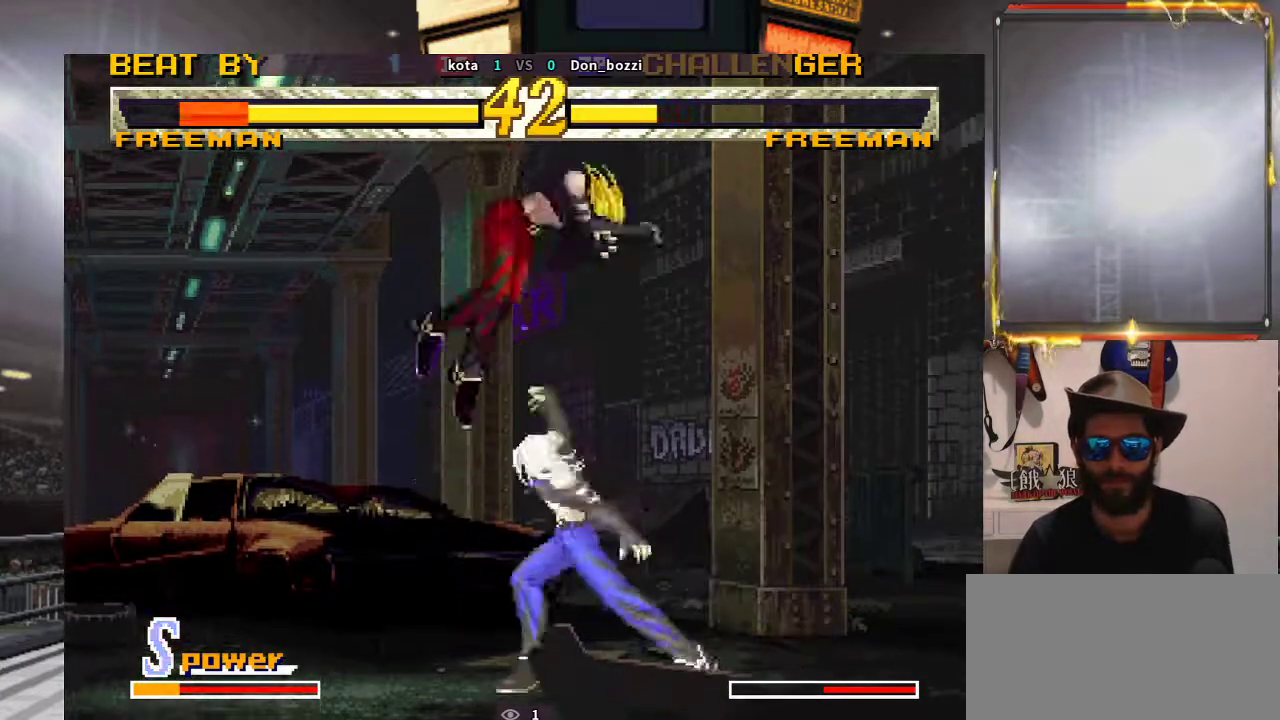
{"buttons": [], "left_stick": "down", "events": [[383, "left_stick", "down-right"], [483, "left_stick", "down"]]}
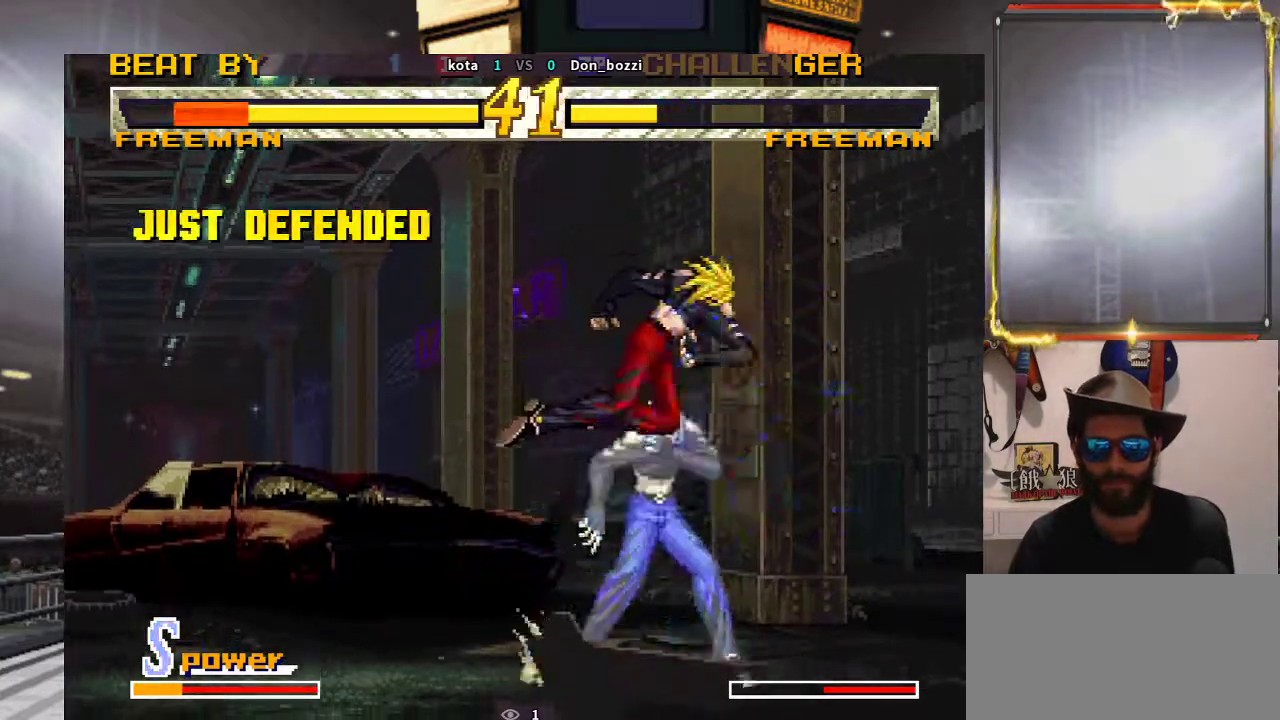
{"buttons": [], "left_stick": "down", "events": [[83, "left_stick", "down-right"], [300, "left_stick", "down-left"], [383, "left_stick", "down"]]}
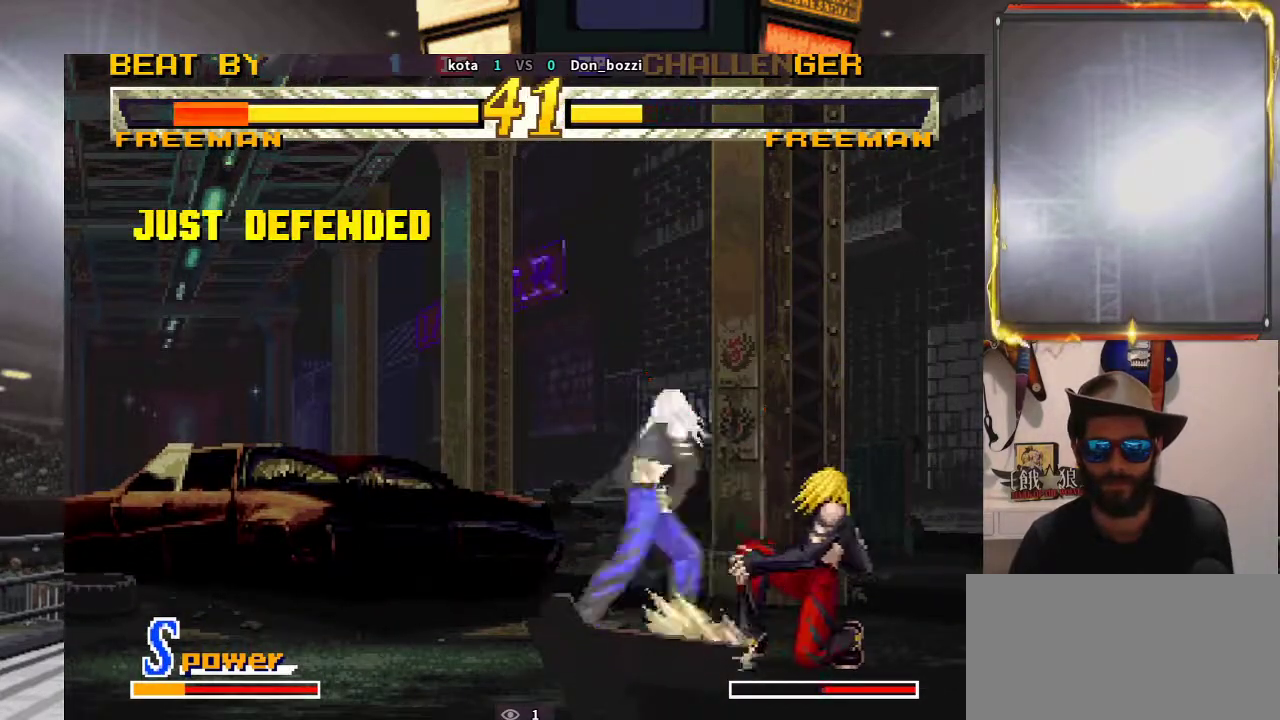
{"buttons": [], "left_stick": "up", "events": [[183, "left_stick", "right"], [367, "left_stick", "up"]]}
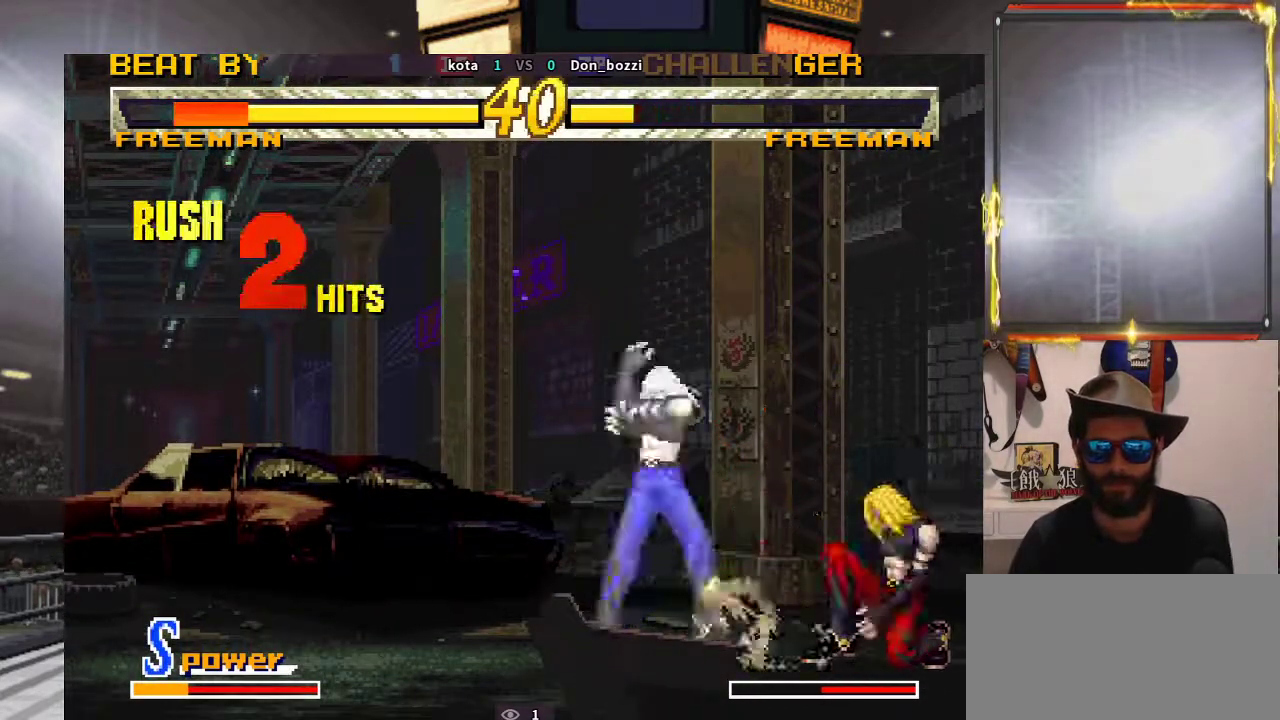
{"buttons": [], "left_stick": "left", "events": [[133, "left_stick", "center"], [483, "left_stick", "left"]]}
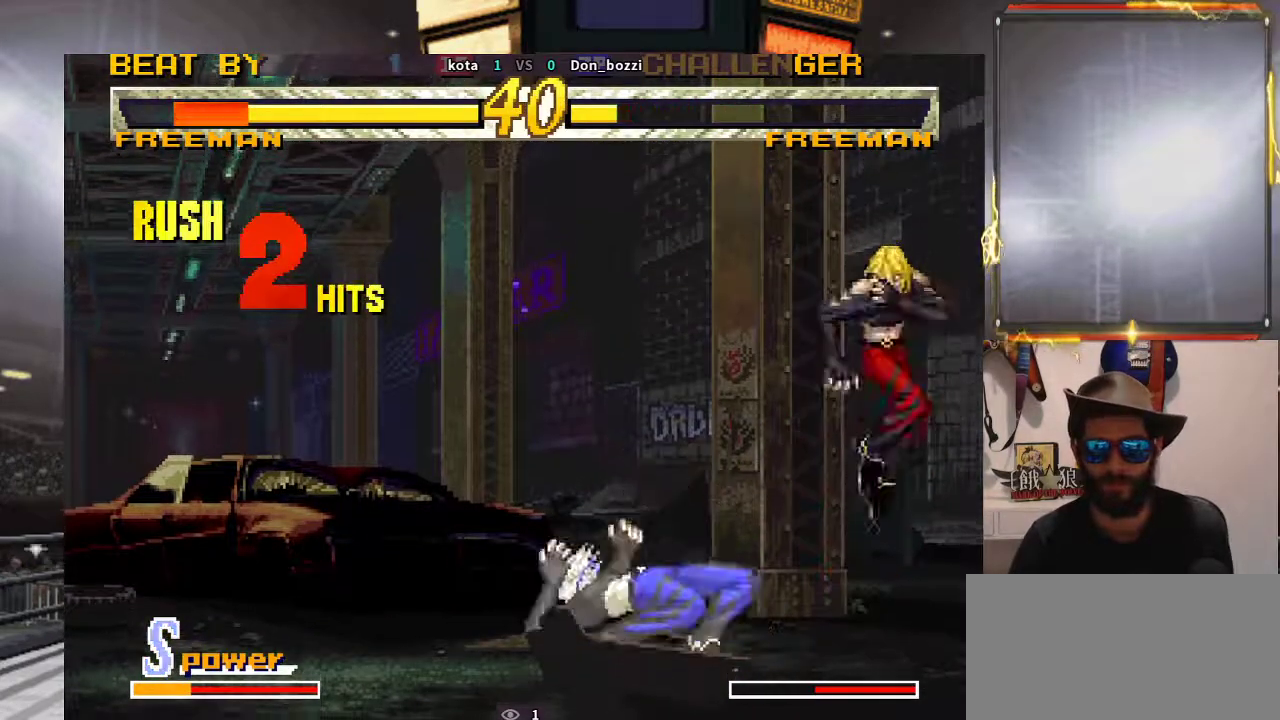
{"buttons": [], "left_stick": "down", "events": [[117, "left_stick", "right"], [467, "left_stick", "down"]]}
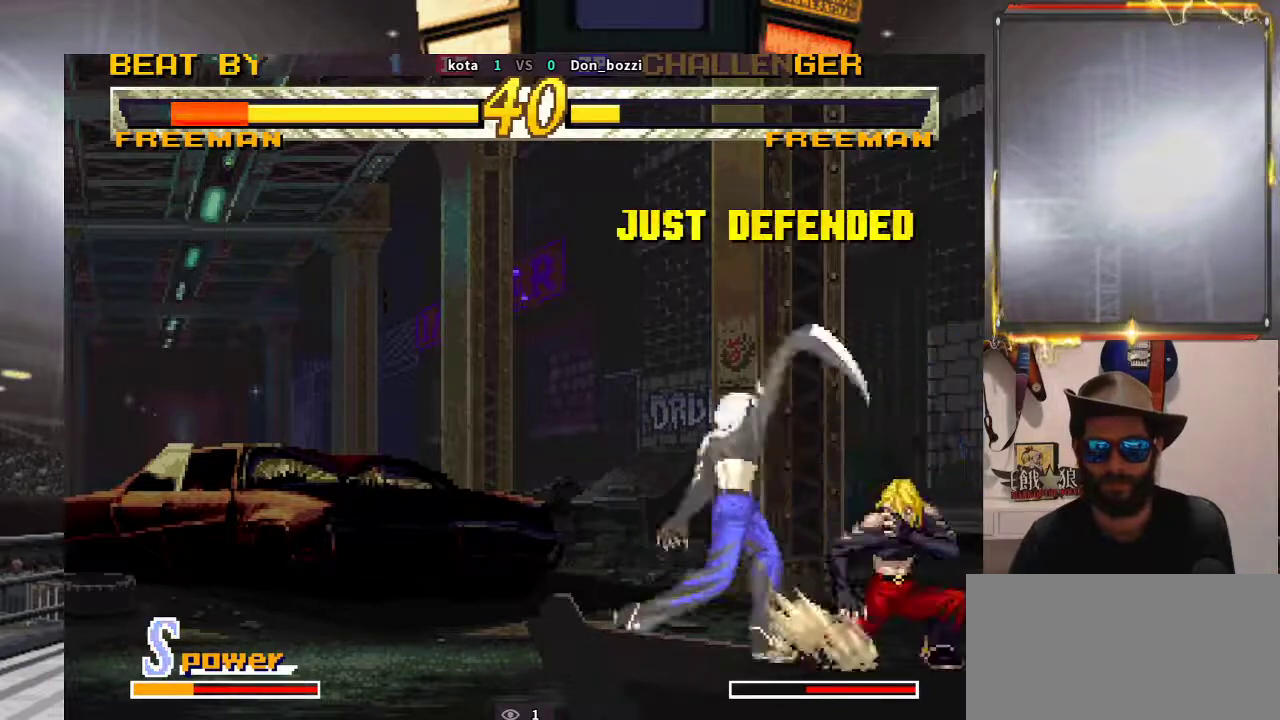
{"buttons": [], "left_stick": "up-left", "events": [[383, "left_stick", "up-left"]]}
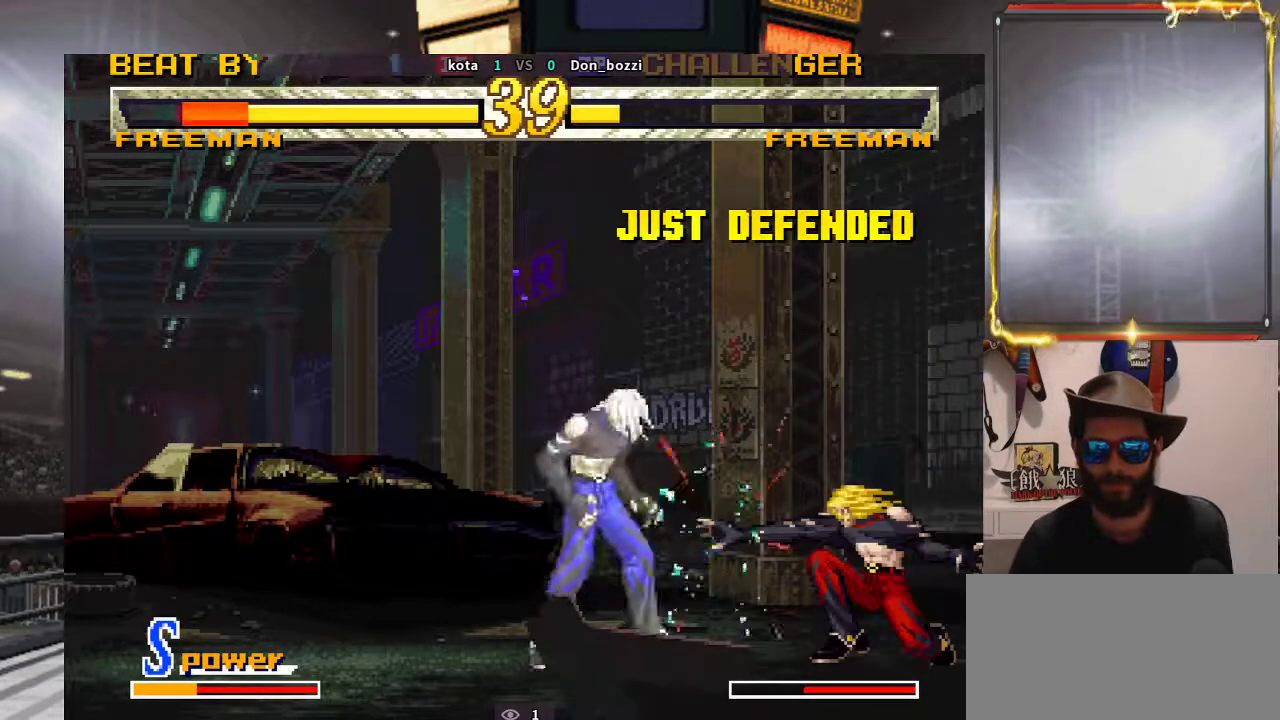
{"buttons": [], "left_stick": "up", "events": [[83, "left_stick", "center"], [150, "left_stick", "down"], [333, "left_stick", "left"], [467, "left_stick", "up"]]}
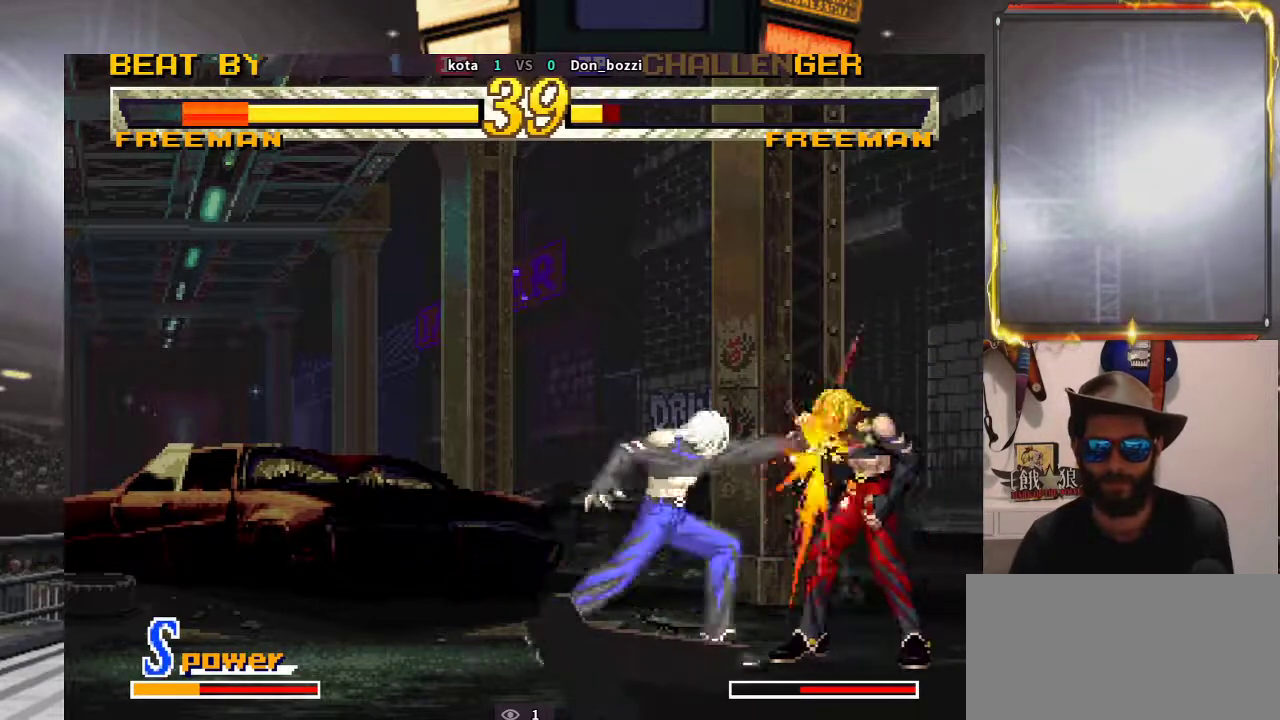
{"buttons": [], "left_stick": "down-right", "events": [[83, "left_stick", "center"], [133, "left_stick", "down"], [183, "left_stick", "down-right"]]}